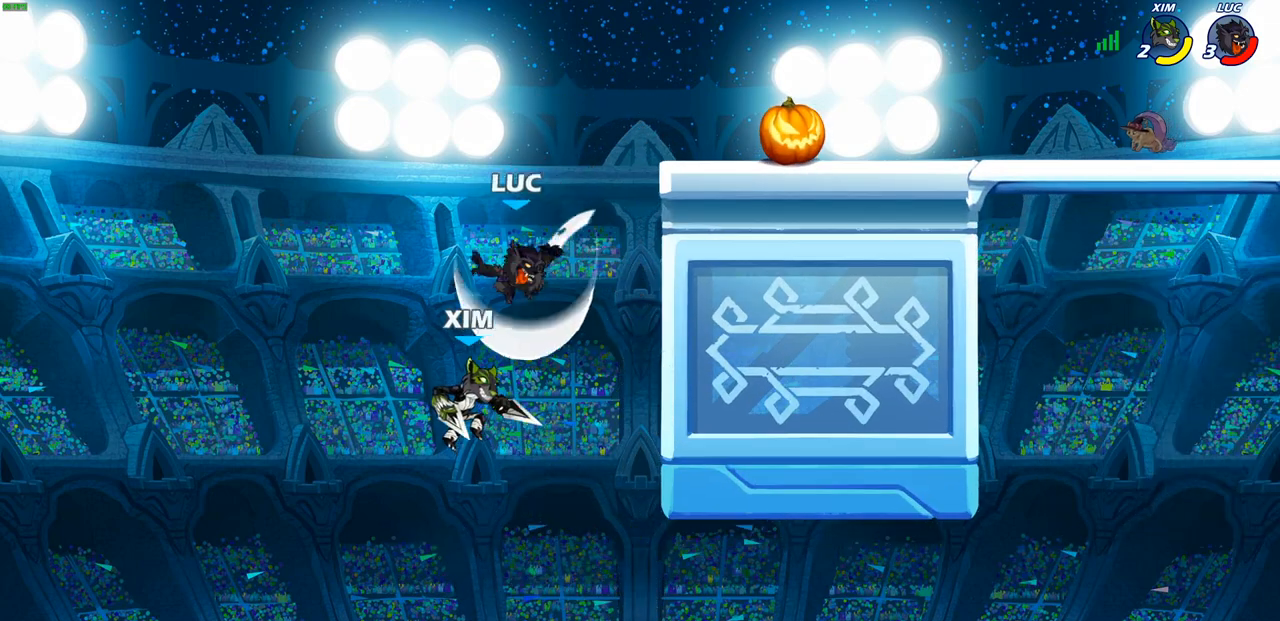
Gameplay with a controller (PlayStation layout); each line is a JSON object with the inputs held at the frame after it. "events" lists button and stick changes between this image and that frame as [ms after this image, input, new state], when the widget could be followed in between.
{"buttons": ["CIRCLE"], "left_stick": "up-right", "right_stick": "center", "events": [[167, "left_stick", "right"], [400, "CROSS", "down"], [400, "left_stick", "up-right"], [467, "CIRCLE", "down"], [467, "CROSS", "up"]]}
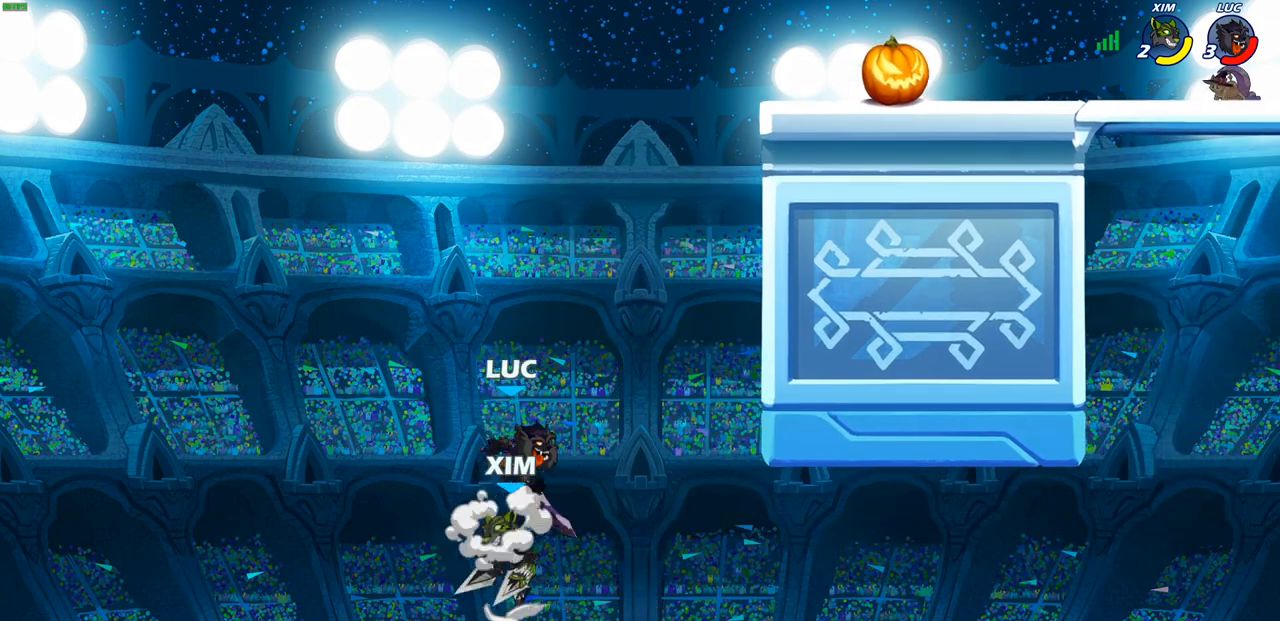
{"buttons": [], "left_stick": "center", "right_stick": "center", "events": [[17, "CIRCLE", "up"], [50, "left_stick", "up-left"], [267, "left_stick", "center"], [317, "left_stick", "left"], [417, "left_stick", "center"]]}
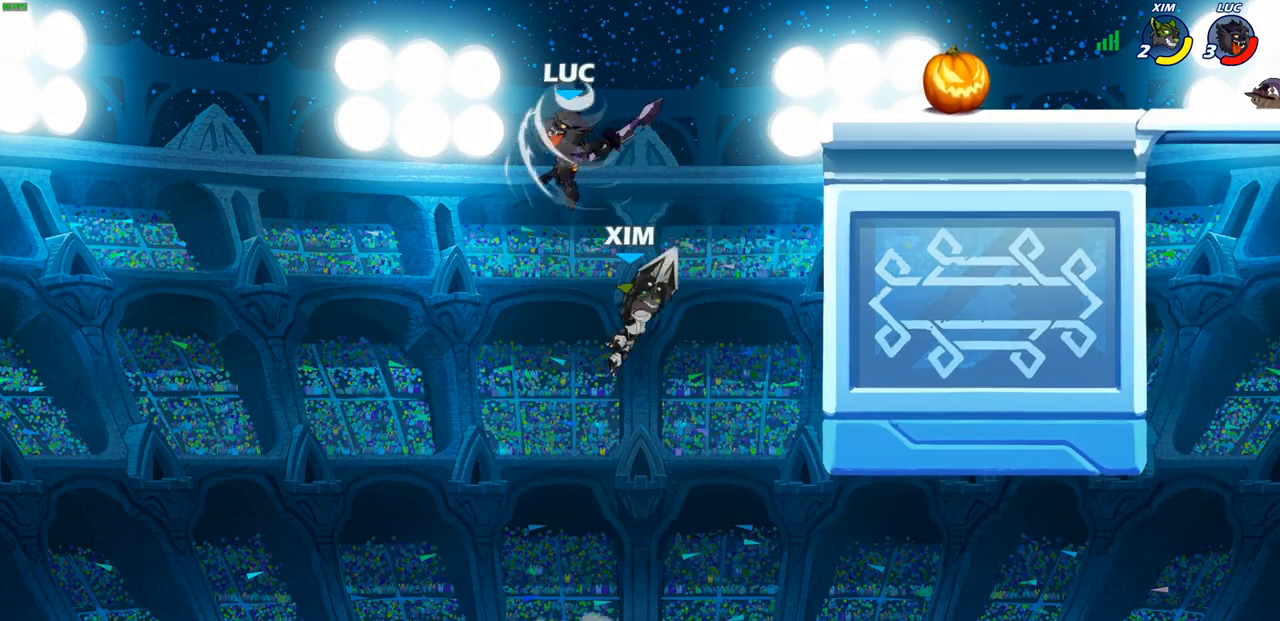
{"buttons": [], "left_stick": "up-right", "right_stick": "center", "events": [[167, "left_stick", "right"], [283, "SQUARE", "down"], [383, "left_stick", "up-right"], [400, "SQUARE", "up"]]}
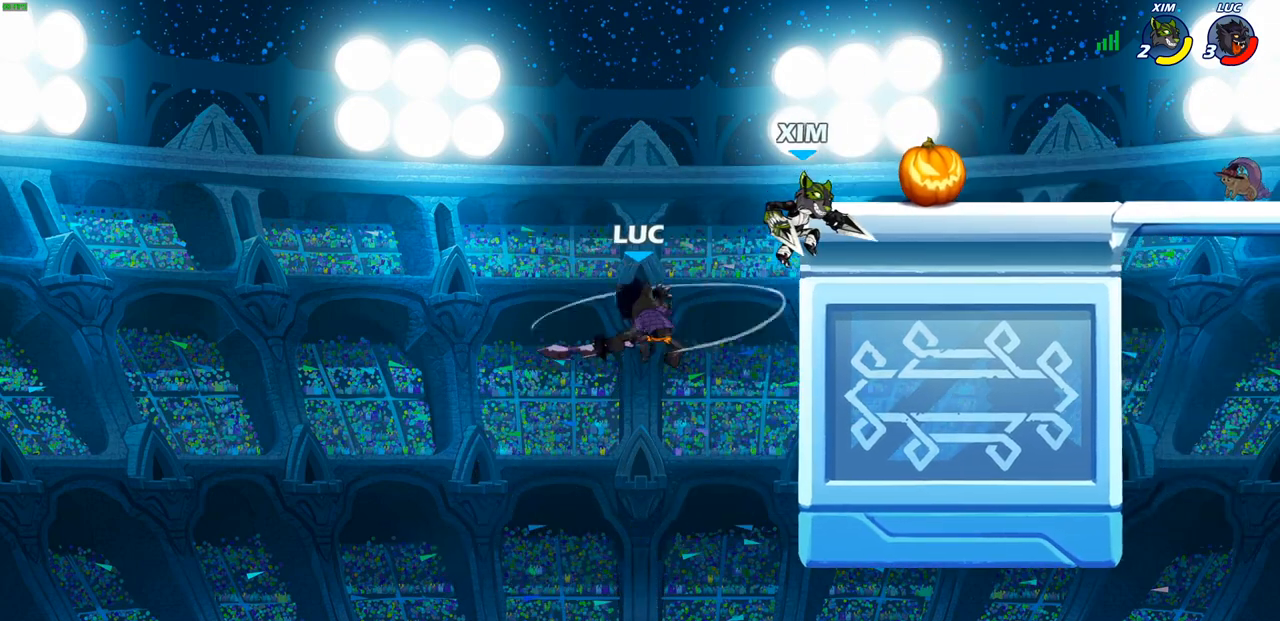
{"buttons": ["CROSS"], "left_stick": "up-left", "right_stick": "center", "events": [[467, "CROSS", "down"], [467, "left_stick", "up-left"]]}
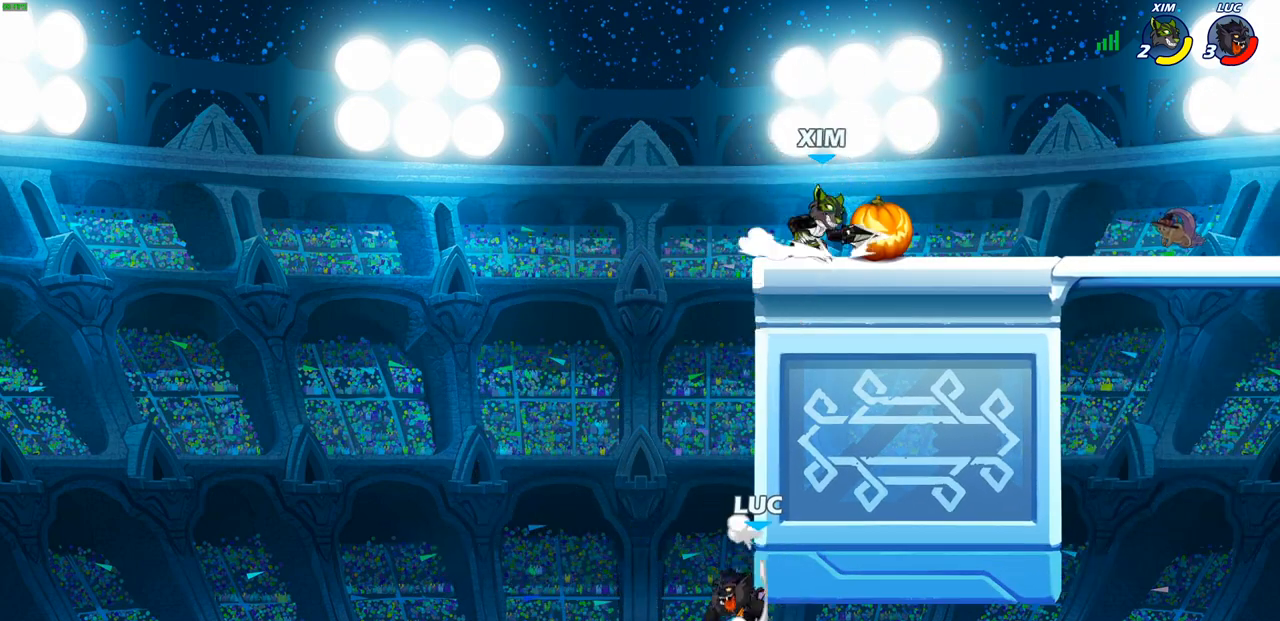
{"buttons": [], "left_stick": "center", "right_stick": "center", "events": [[67, "CROSS", "up"], [150, "left_stick", "up-right"], [233, "left_stick", "center"], [283, "left_stick", "right"], [467, "left_stick", "center"]]}
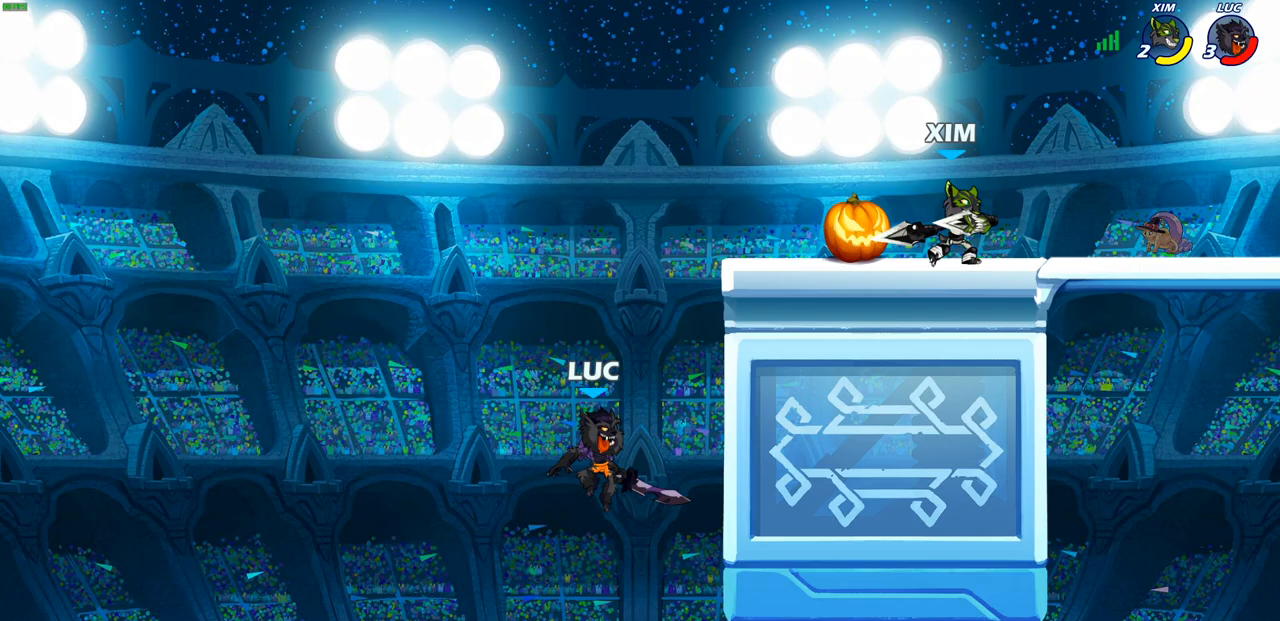
{"buttons": [], "left_stick": "right", "right_stick": "center", "events": [[100, "CROSS", "down"], [117, "left_stick", "right"], [217, "CIRCLE", "down"], [233, "CROSS", "up"], [433, "CIRCLE", "up"]]}
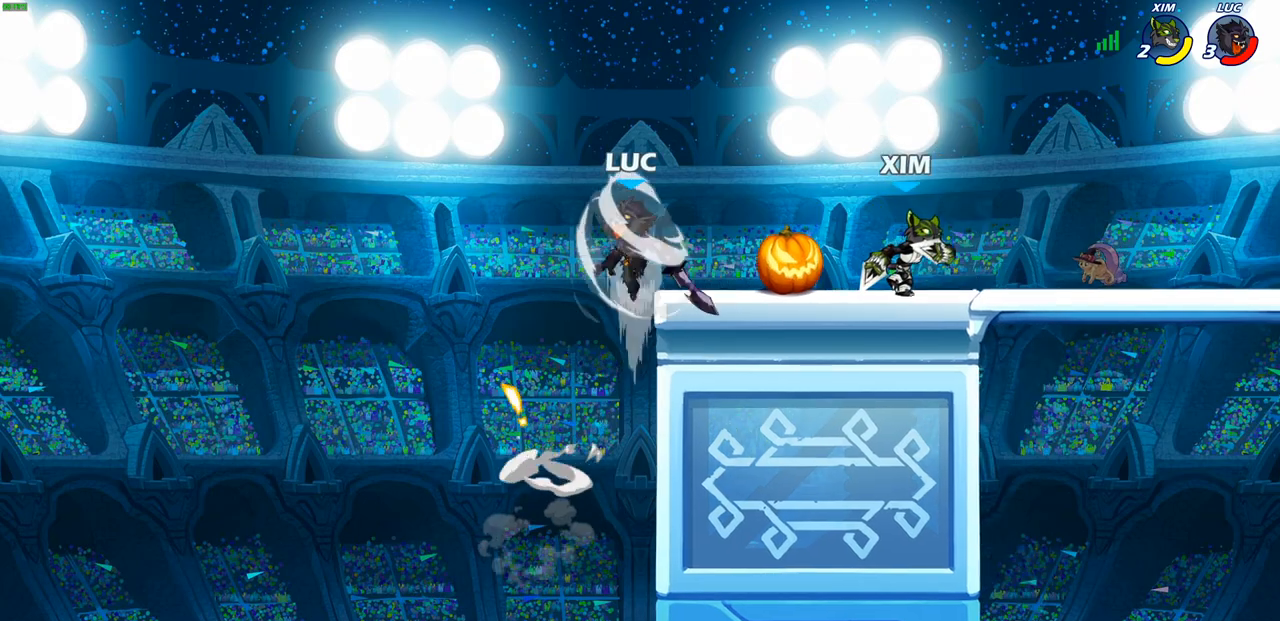
{"buttons": [], "left_stick": "down-right", "right_stick": "center", "events": [[483, "left_stick", "down-right"]]}
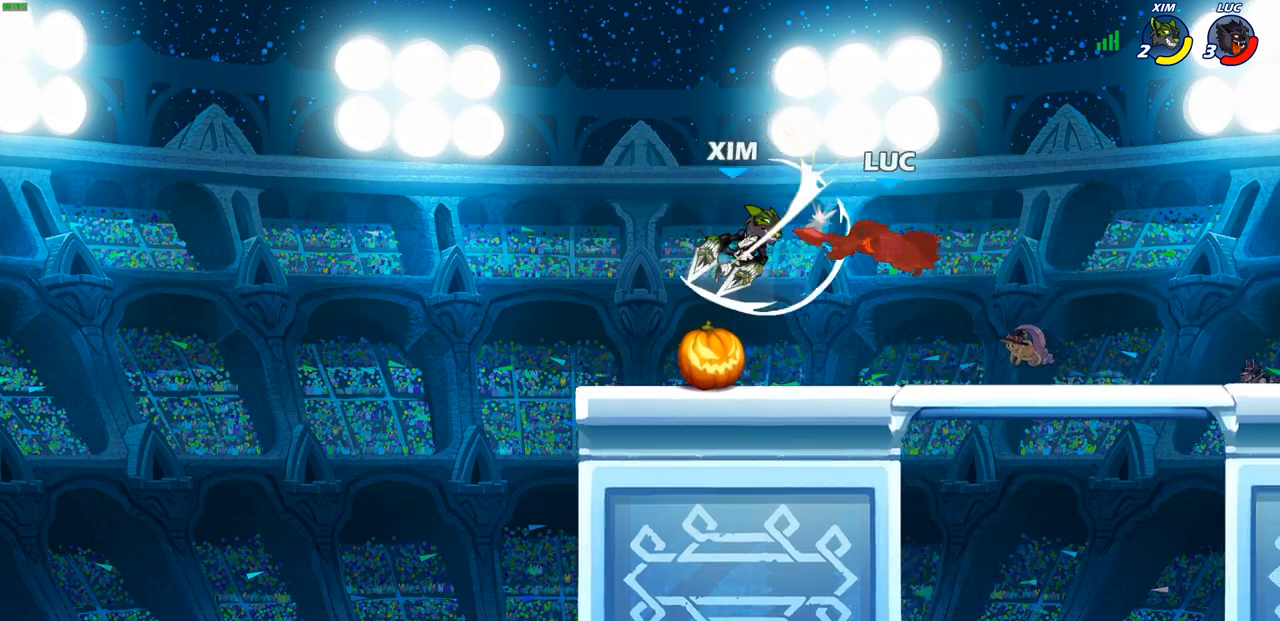
{"buttons": [], "left_stick": "center", "right_stick": "center", "events": [[17, "left_stick", "right"], [33, "left_stick", "down-left"], [317, "left_stick", "up-right"], [417, "left_stick", "center"]]}
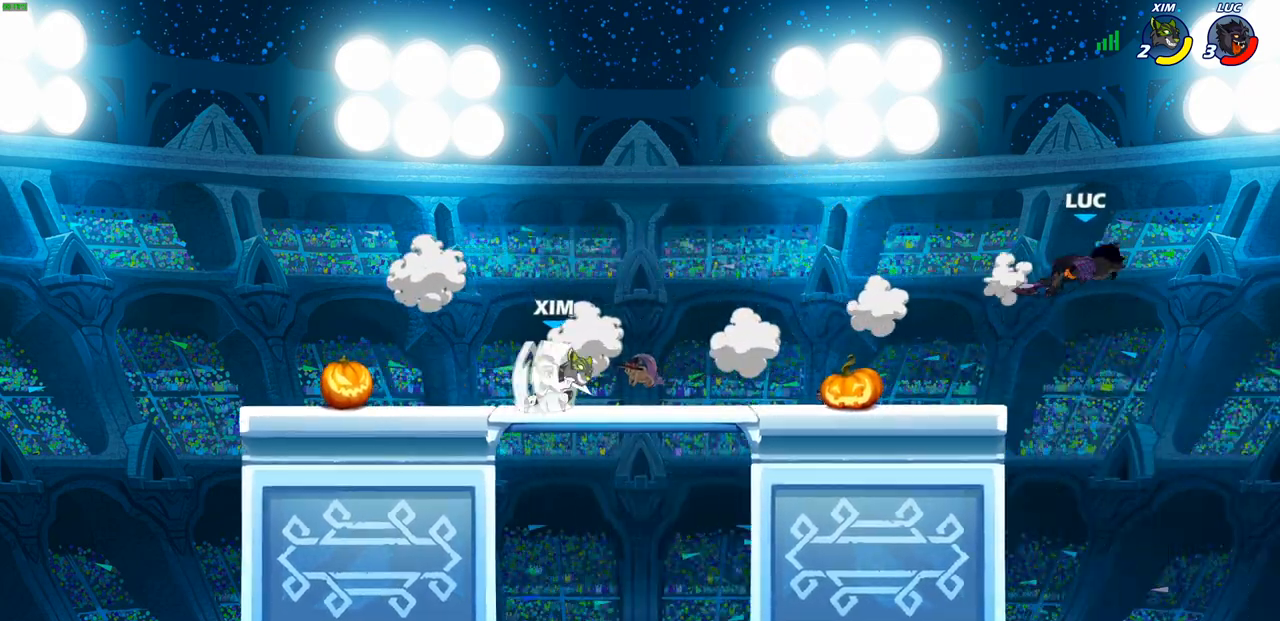
{"buttons": ["CROSS"], "left_stick": "up-left", "right_stick": "center", "events": [[50, "left_stick", "left"], [383, "CROSS", "down"], [383, "left_stick", "up-left"]]}
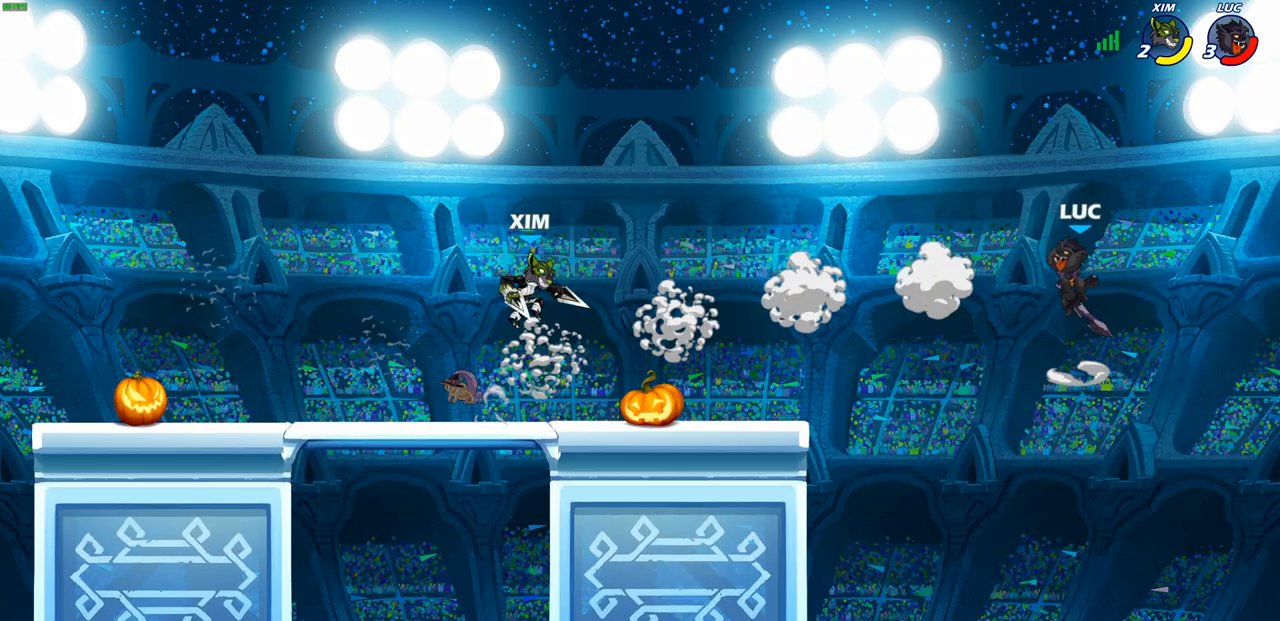
{"buttons": [], "left_stick": "right", "right_stick": "center", "events": [[33, "CROSS", "up"], [183, "CROSS", "down"], [350, "CROSS", "up"], [483, "left_stick", "right"]]}
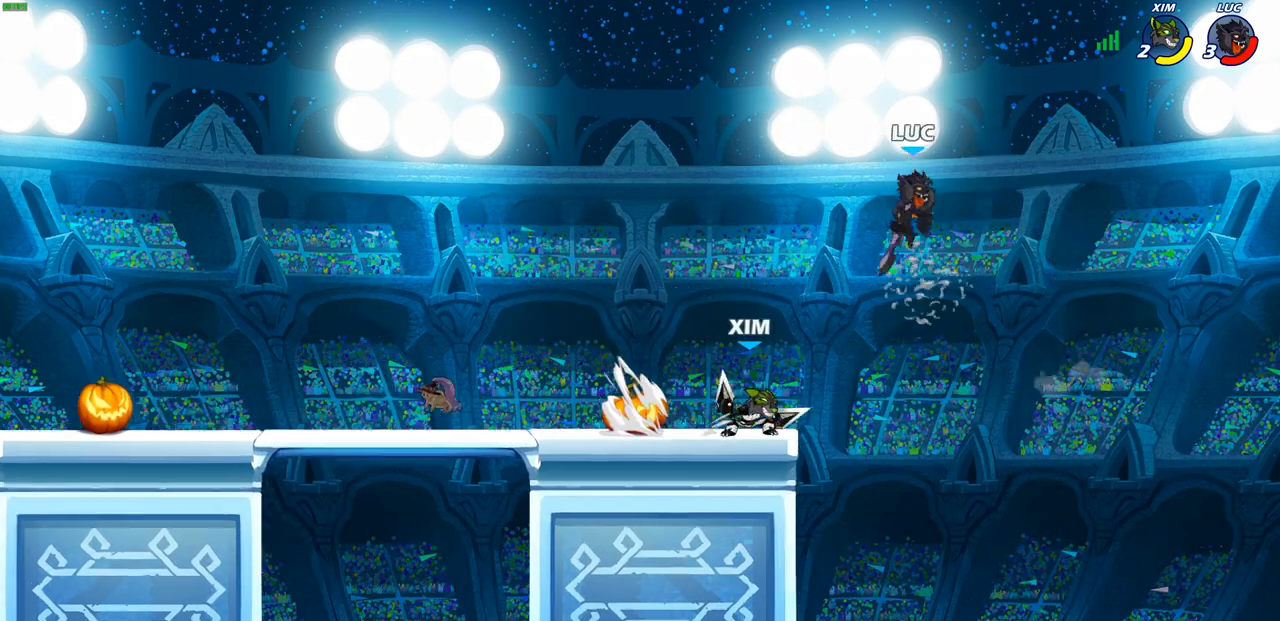
{"buttons": [], "left_stick": "up-left", "right_stick": "center", "events": [[17, "left_stick", "down-right"], [183, "left_stick", "down-left"], [483, "left_stick", "up-left"]]}
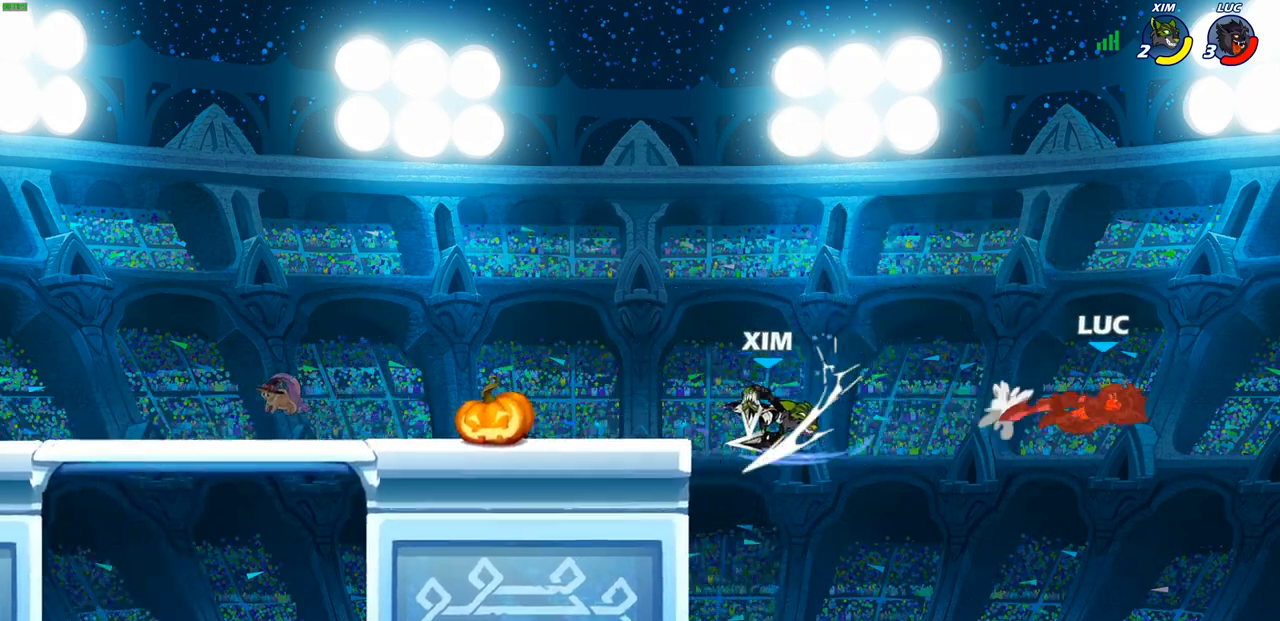
{"buttons": [], "left_stick": "center", "right_stick": "center", "events": [[133, "left_stick", "center"]]}
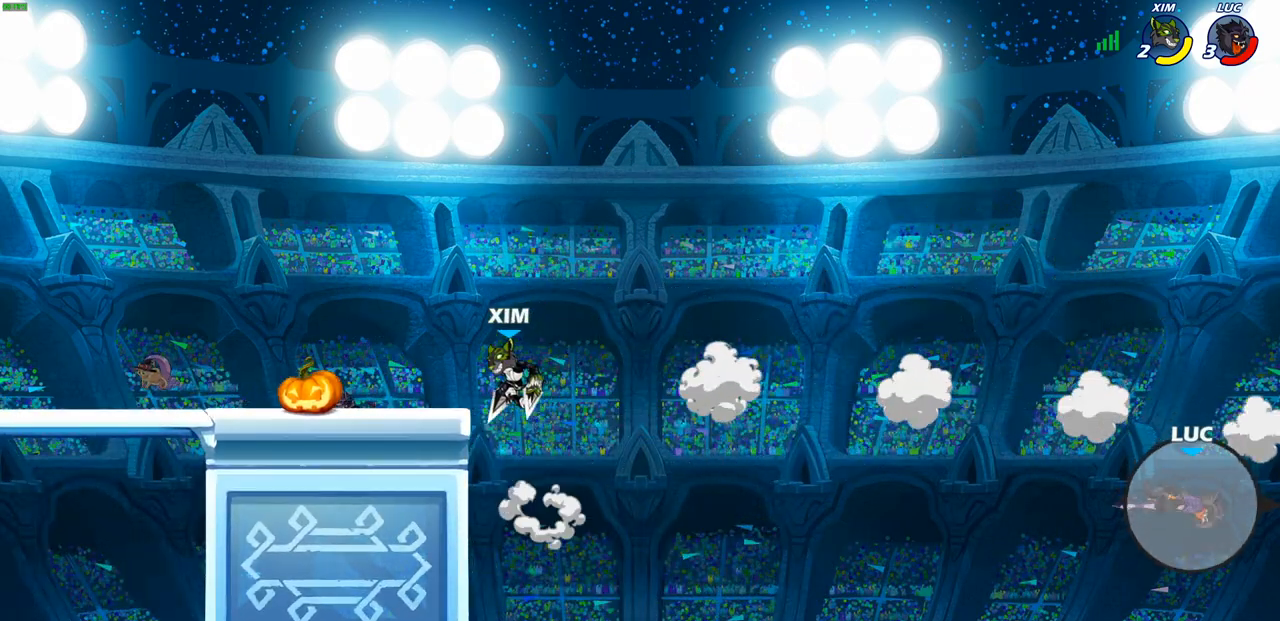
{"buttons": [], "left_stick": "center", "right_stick": "center", "events": []}
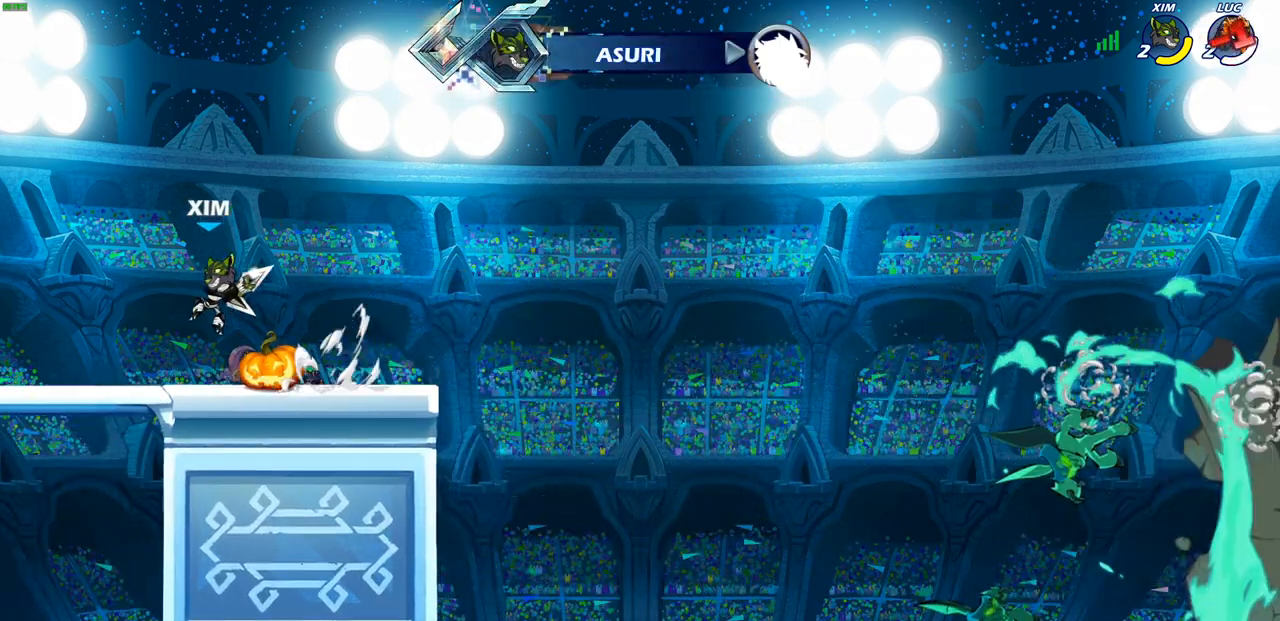
{"buttons": [], "left_stick": "center", "right_stick": "center", "events": []}
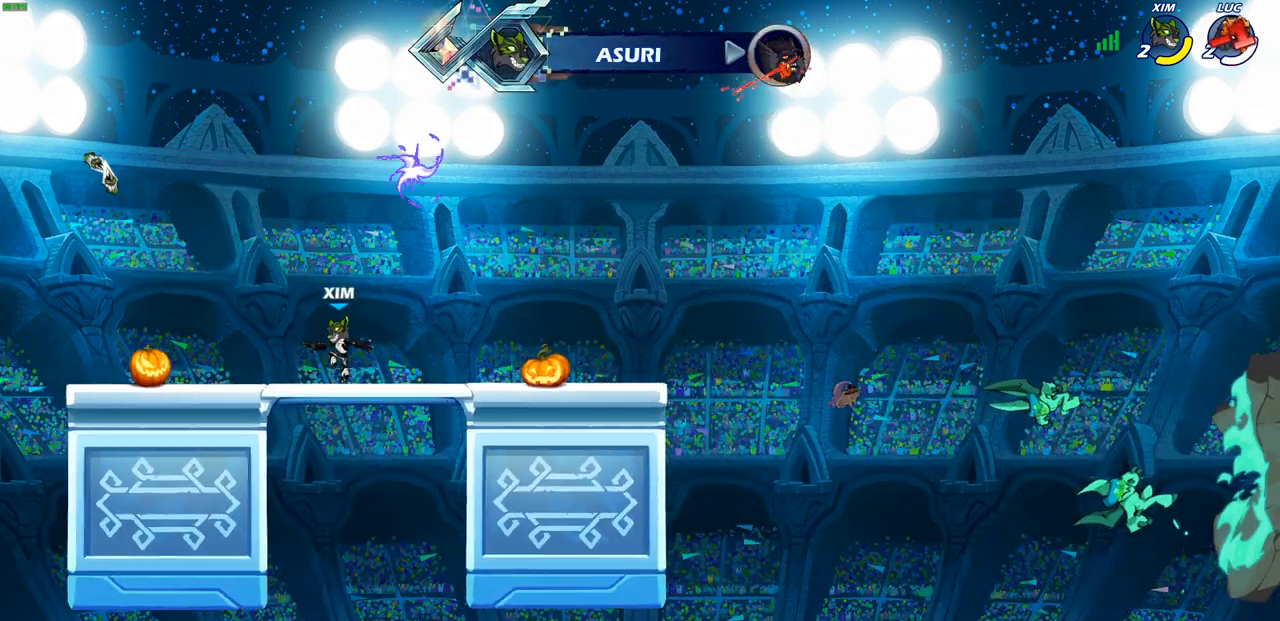
{"buttons": [], "left_stick": "center", "right_stick": "center", "events": []}
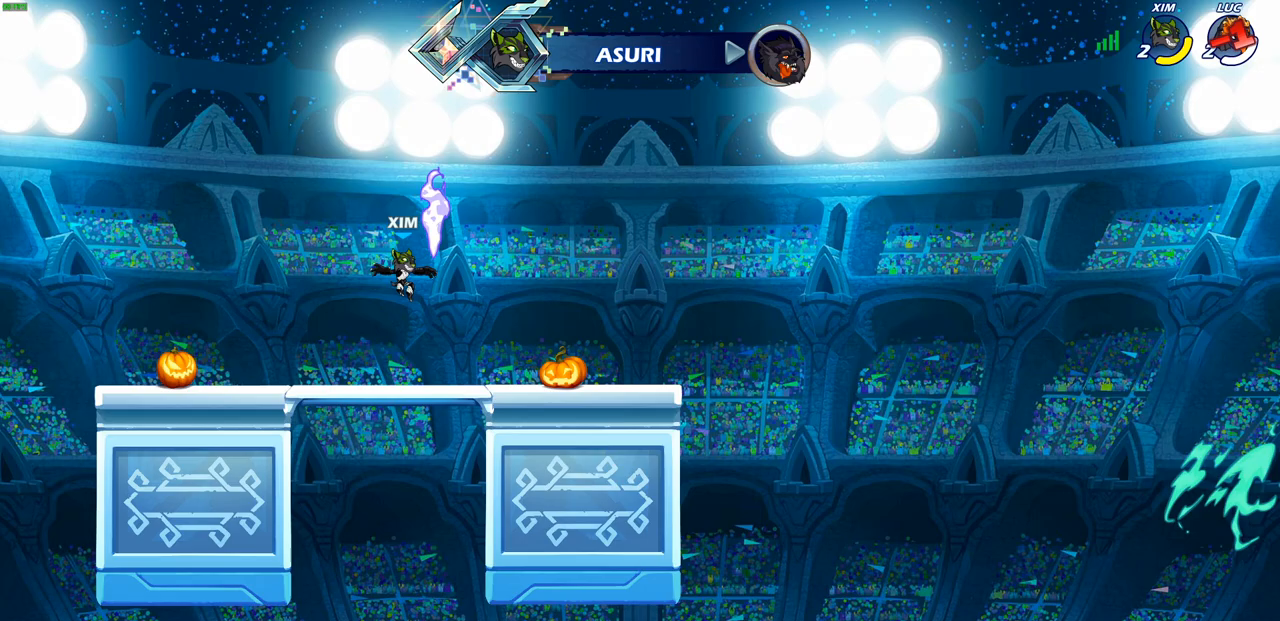
{"buttons": [], "left_stick": "center", "right_stick": "center", "events": []}
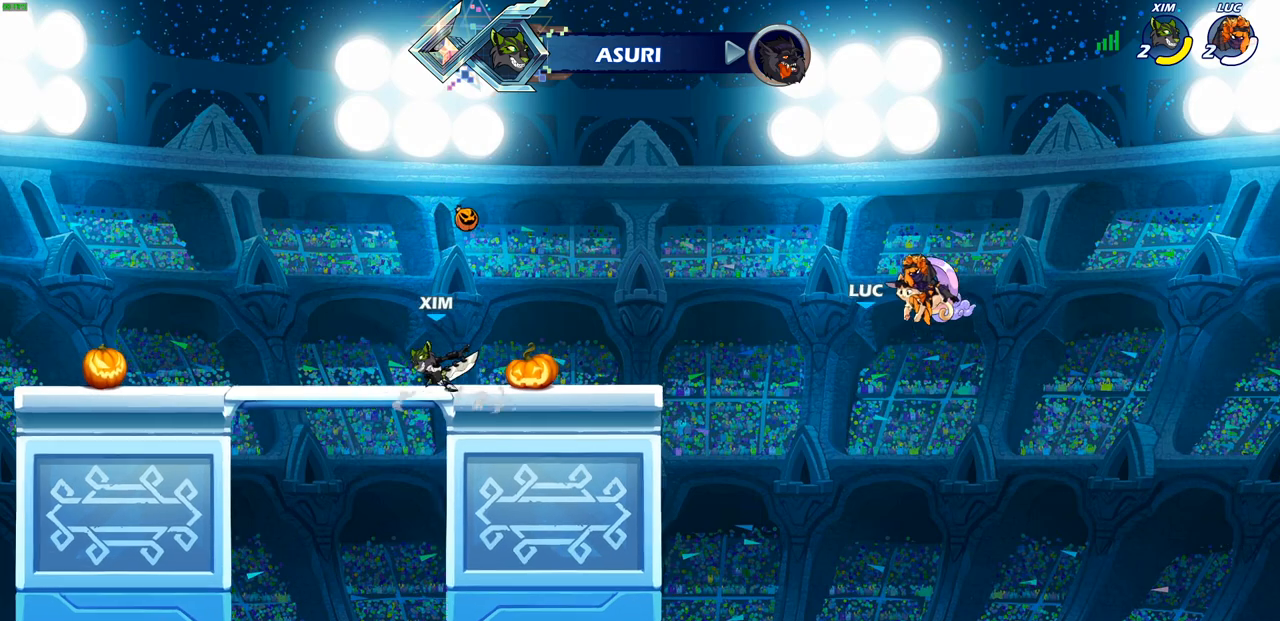
{"buttons": [], "left_stick": "center", "right_stick": "center", "events": []}
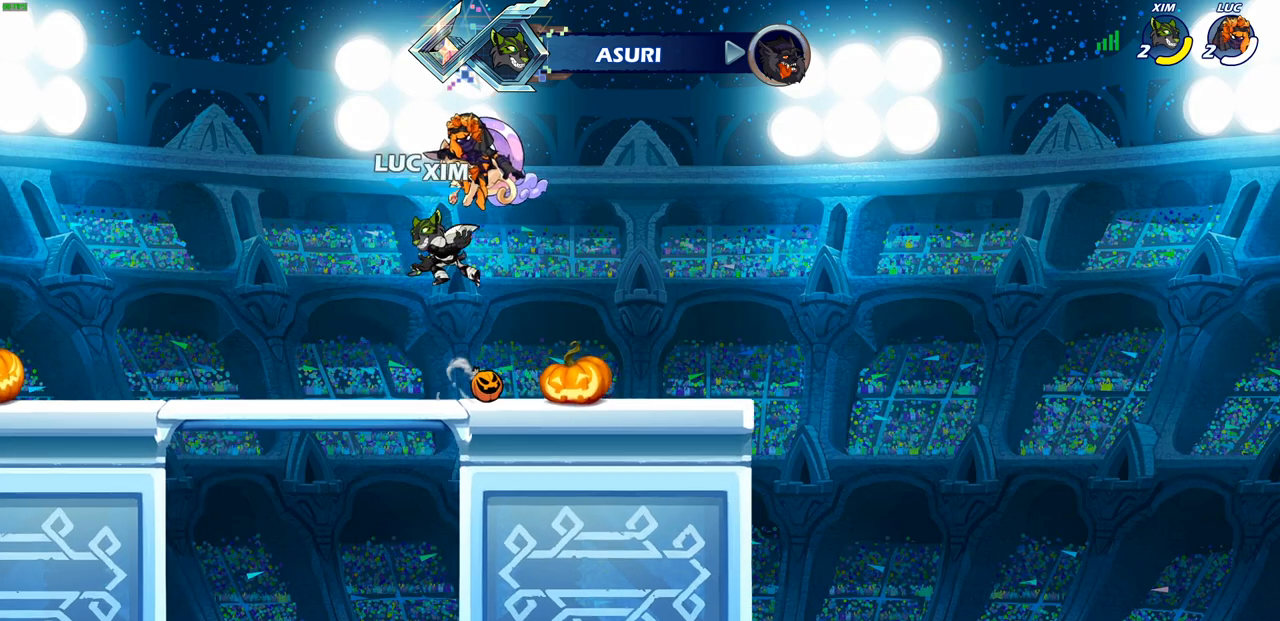
{"buttons": [], "left_stick": "center", "right_stick": "center", "events": []}
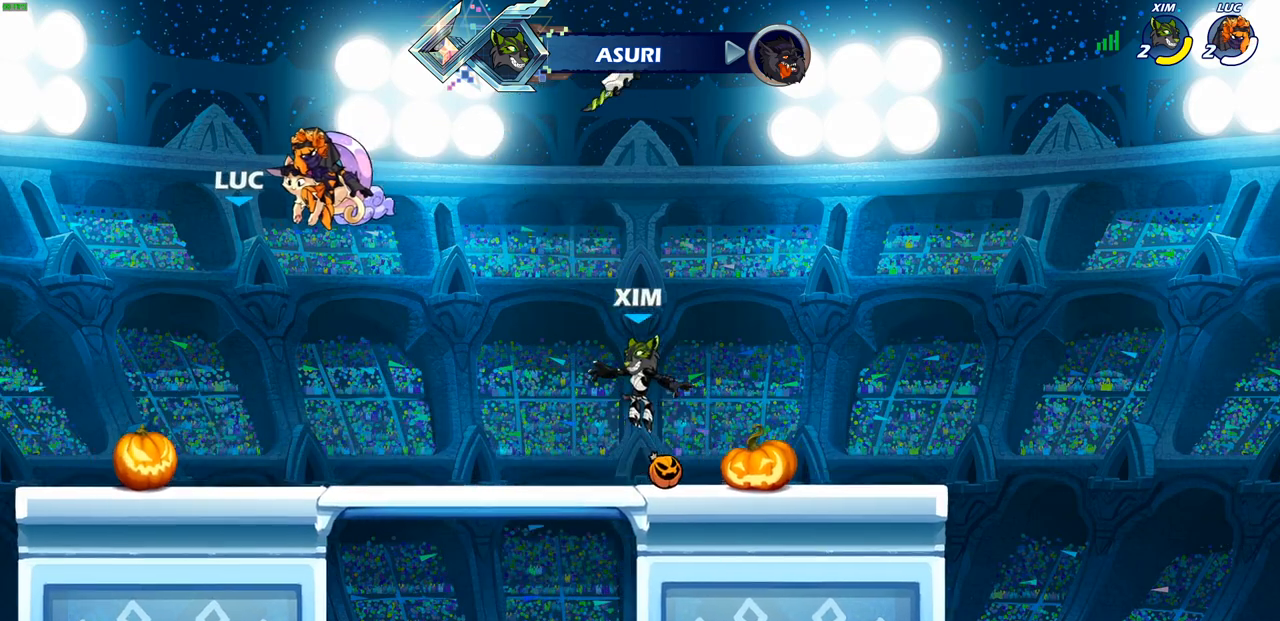
{"buttons": [], "left_stick": "center", "right_stick": "center", "events": []}
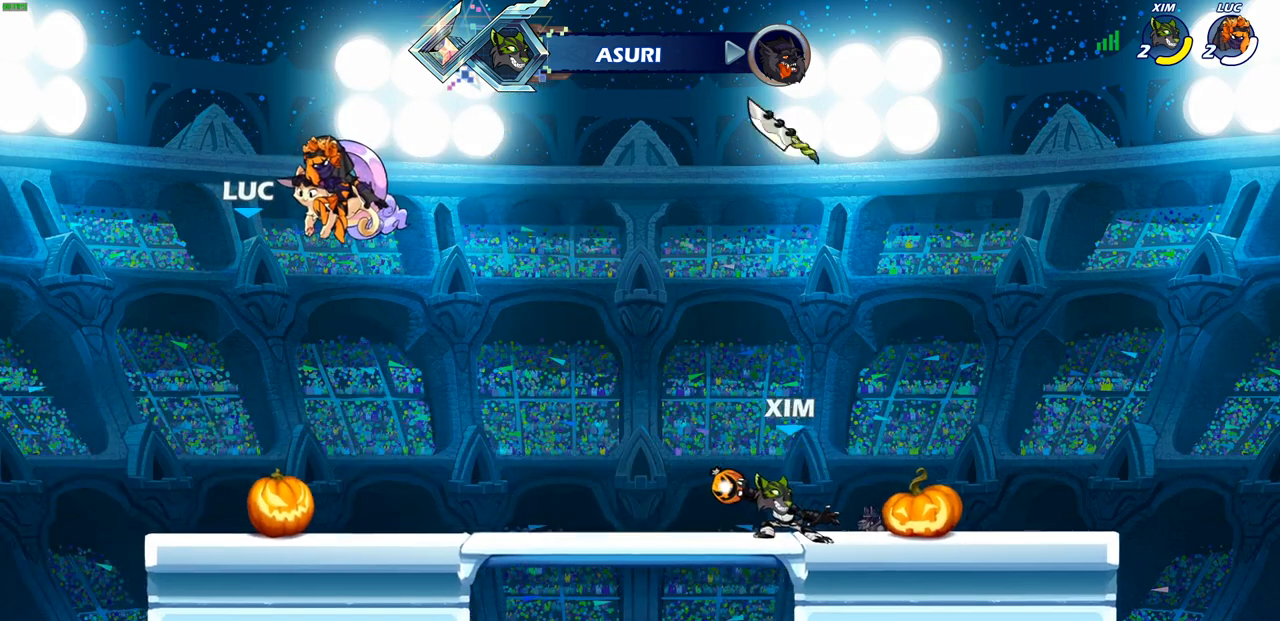
{"buttons": [], "left_stick": "center", "right_stick": "center", "events": []}
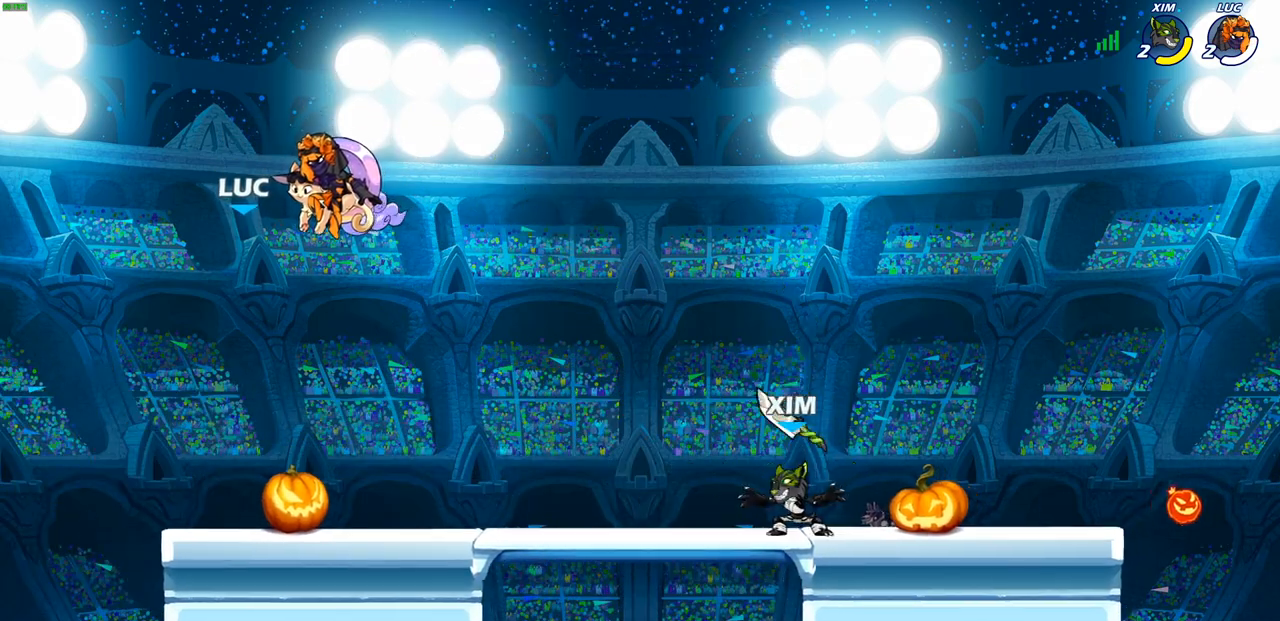
{"buttons": [], "left_stick": "center", "right_stick": "center", "events": []}
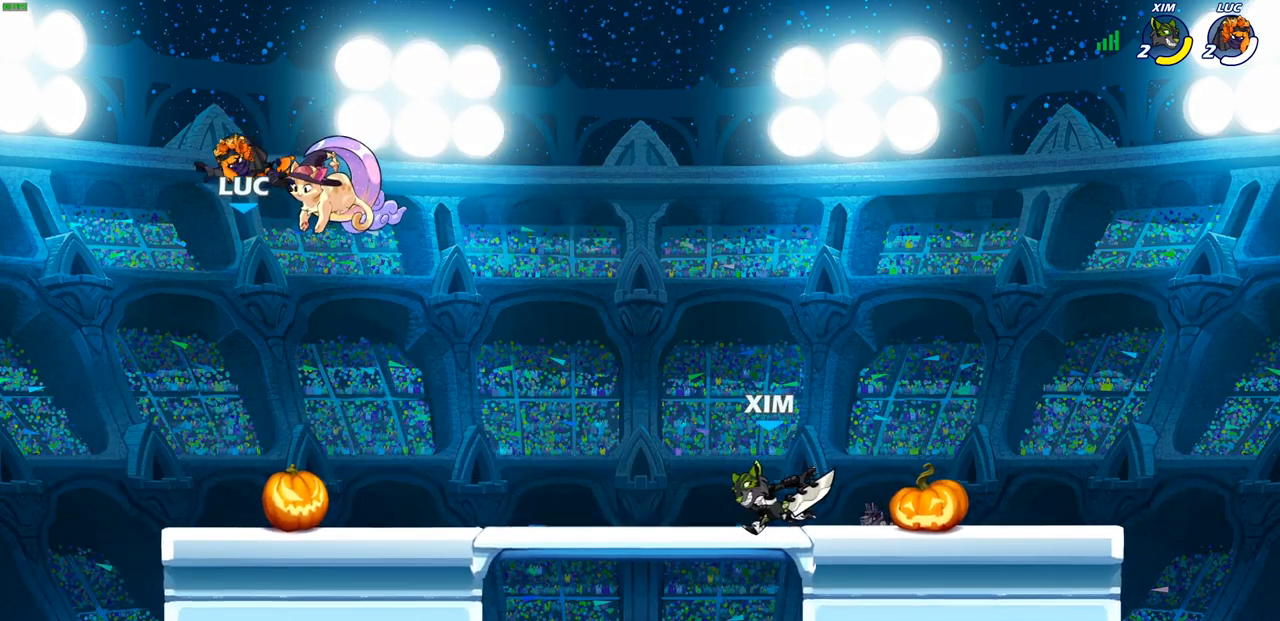
{"buttons": [], "left_stick": "up-right", "right_stick": "center", "events": [[317, "left_stick", "up-right"]]}
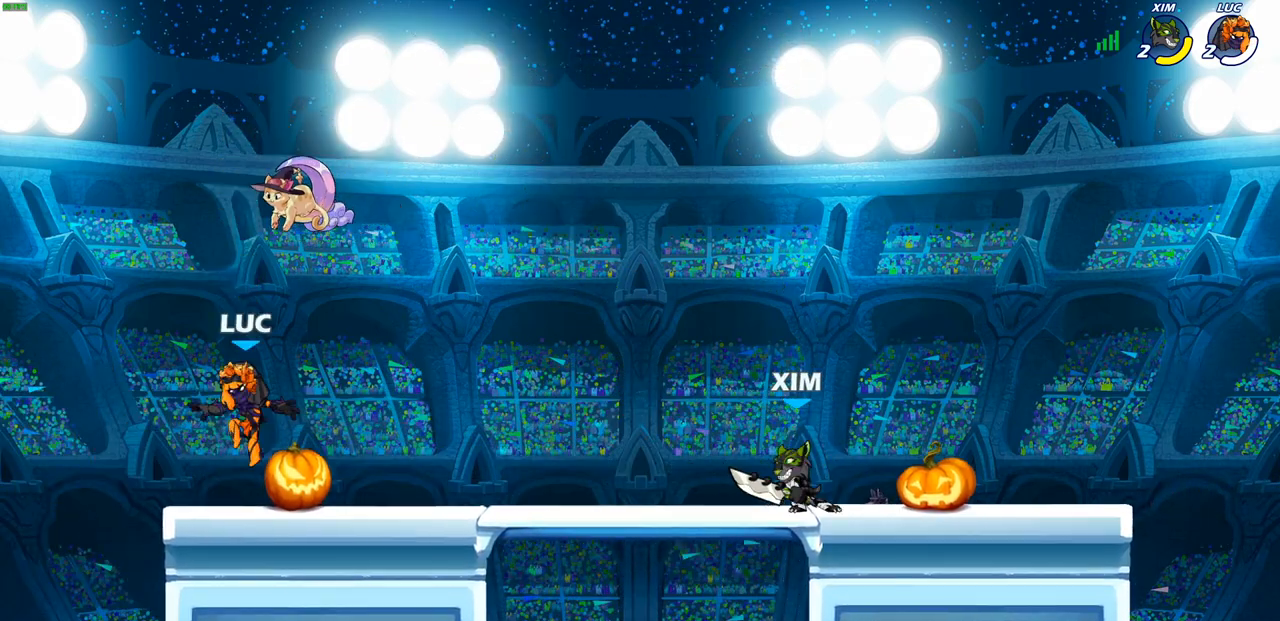
{"buttons": [], "left_stick": "down-left", "right_stick": "center", "events": [[233, "R2", "down"], [383, "left_stick", "down-right"], [400, "R2", "up"], [500, "left_stick", "down-left"]]}
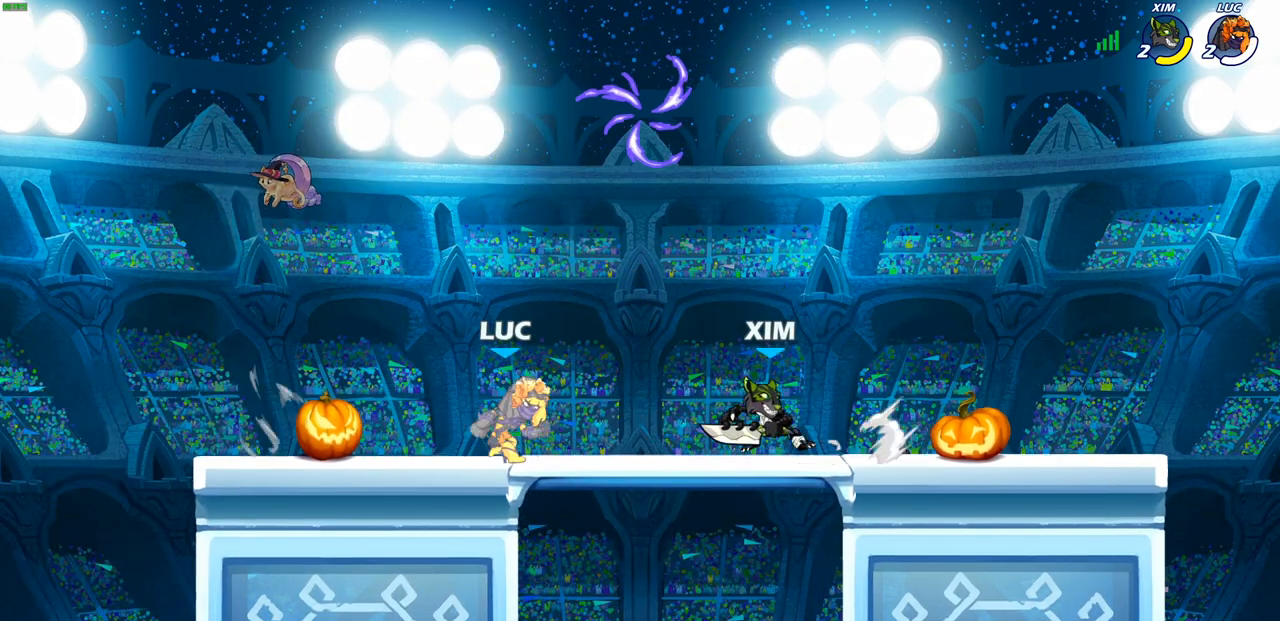
{"buttons": ["CROSS"], "left_stick": "center", "right_stick": "center", "events": [[133, "CROSS", "down"], [133, "left_stick", "center"], [283, "CROSS", "up"], [417, "CROSS", "down"]]}
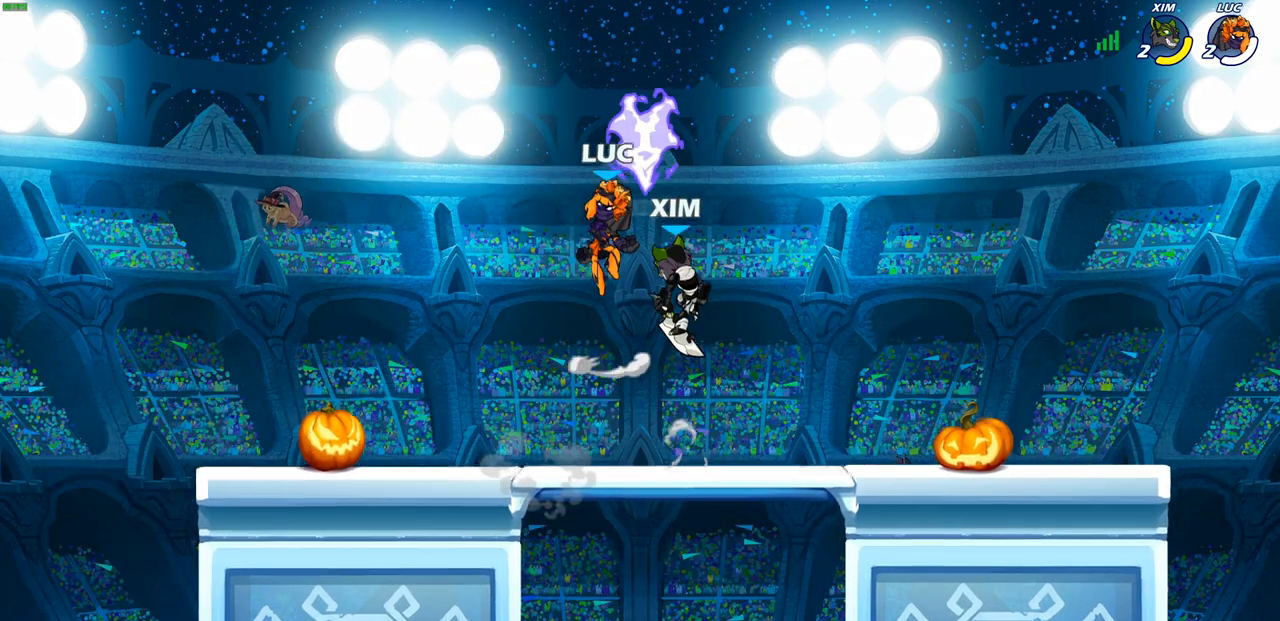
{"buttons": [], "left_stick": "right", "right_stick": "center", "events": [[17, "left_stick", "up"], [33, "CROSS", "up"], [50, "R1", "down"], [150, "R1", "up"], [150, "left_stick", "down-left"], [350, "SQUARE", "down"], [350, "left_stick", "right"], [433, "SQUARE", "up"]]}
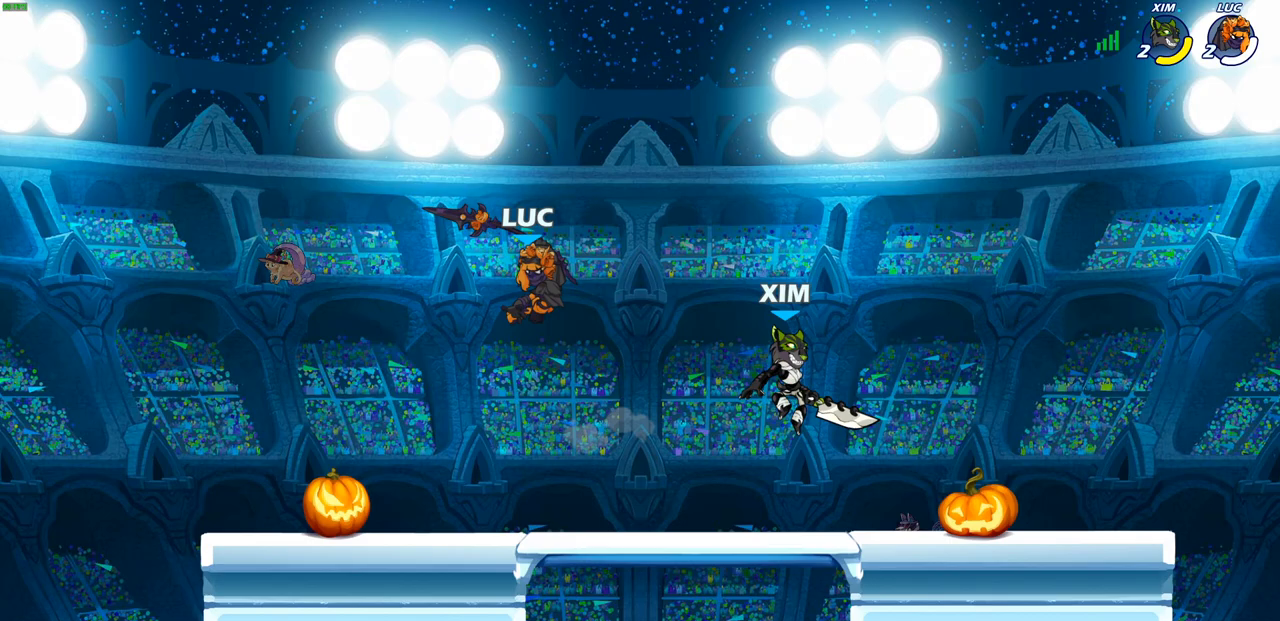
{"buttons": ["SQUARE"], "left_stick": "center", "right_stick": "center", "events": [[100, "left_stick", "left"], [350, "left_stick", "up-right"], [450, "SQUARE", "down"], [450, "left_stick", "center"]]}
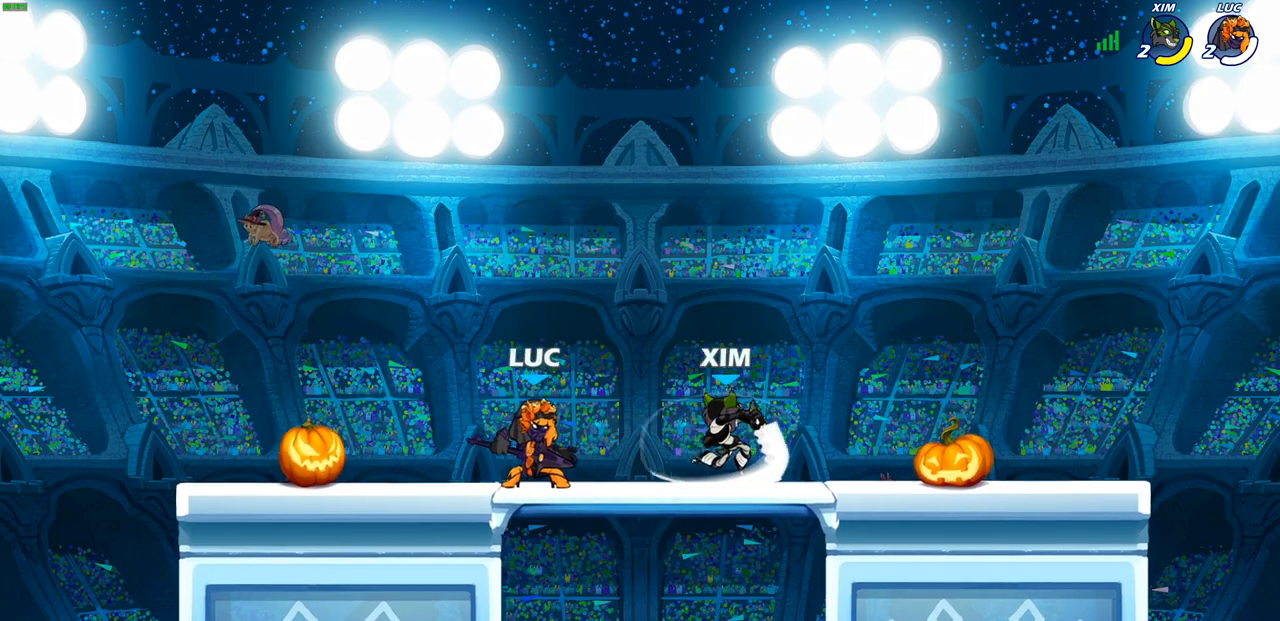
{"buttons": ["SQUARE"], "left_stick": "right", "right_stick": "center", "events": [[17, "SQUARE", "up"], [100, "SQUARE", "down"], [200, "SQUARE", "up"], [250, "SQUARE", "down"], [350, "SQUARE", "up"], [417, "SQUARE", "down"], [433, "left_stick", "right"]]}
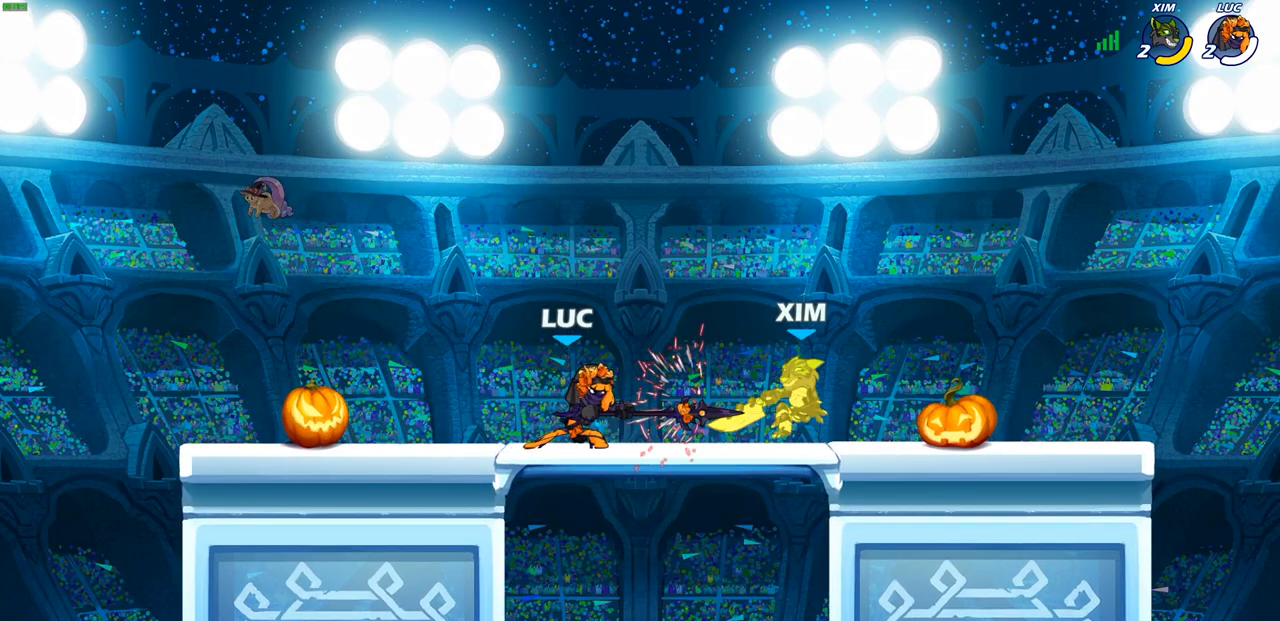
{"buttons": [], "left_stick": "right", "right_stick": "center", "events": [[17, "SQUARE", "up"], [67, "R2", "down"], [117, "CIRCLE", "down"], [200, "R2", "up"], [217, "CIRCLE", "up"]]}
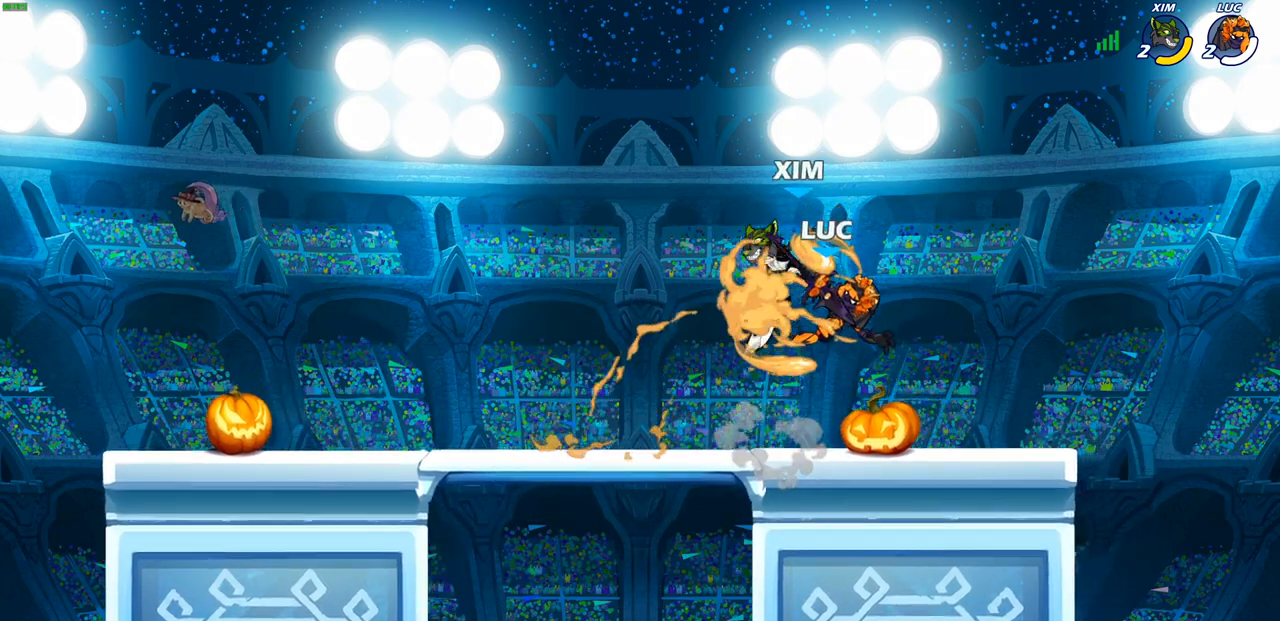
{"buttons": ["CROSS"], "left_stick": "up-right", "right_stick": "center", "events": [[33, "left_stick", "center"], [300, "left_stick", "right"], [450, "CROSS", "down"], [483, "left_stick", "up-right"]]}